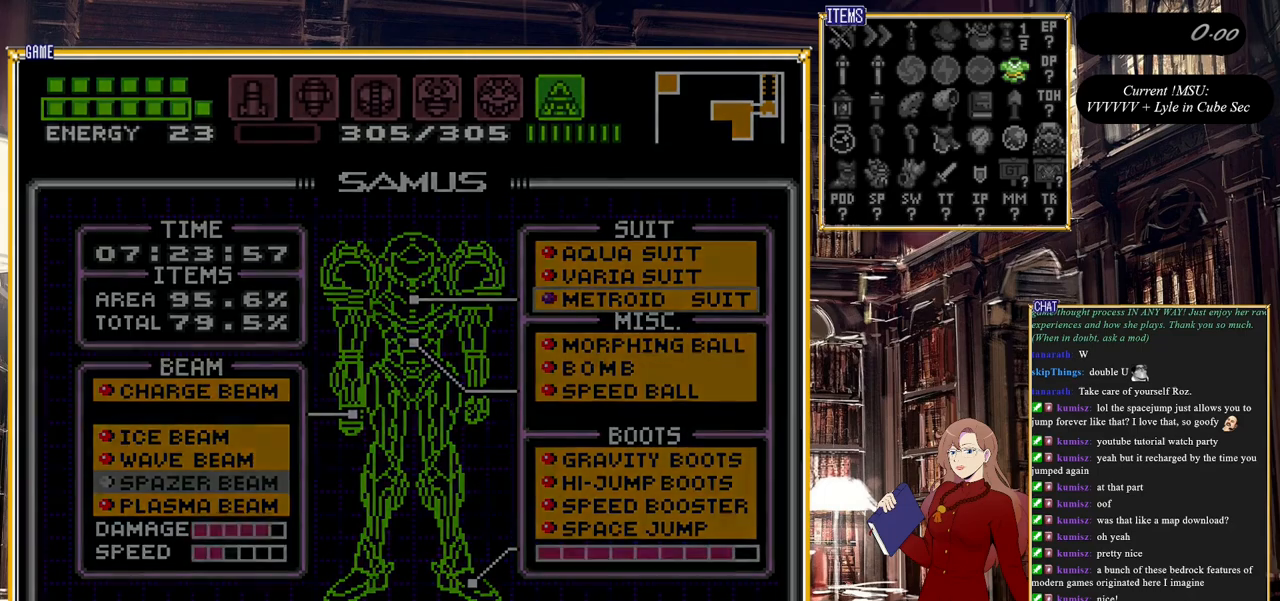
Gameplay with a controller (Nintendo layout); each line is a JSON object with the inputs held at the frame after it. "events" lists button and stick changes between this image and that frame as [ms after this image, input, new state], when the widget could be followed in between. Not read: L3 R3.
{"buttons": [], "events": []}
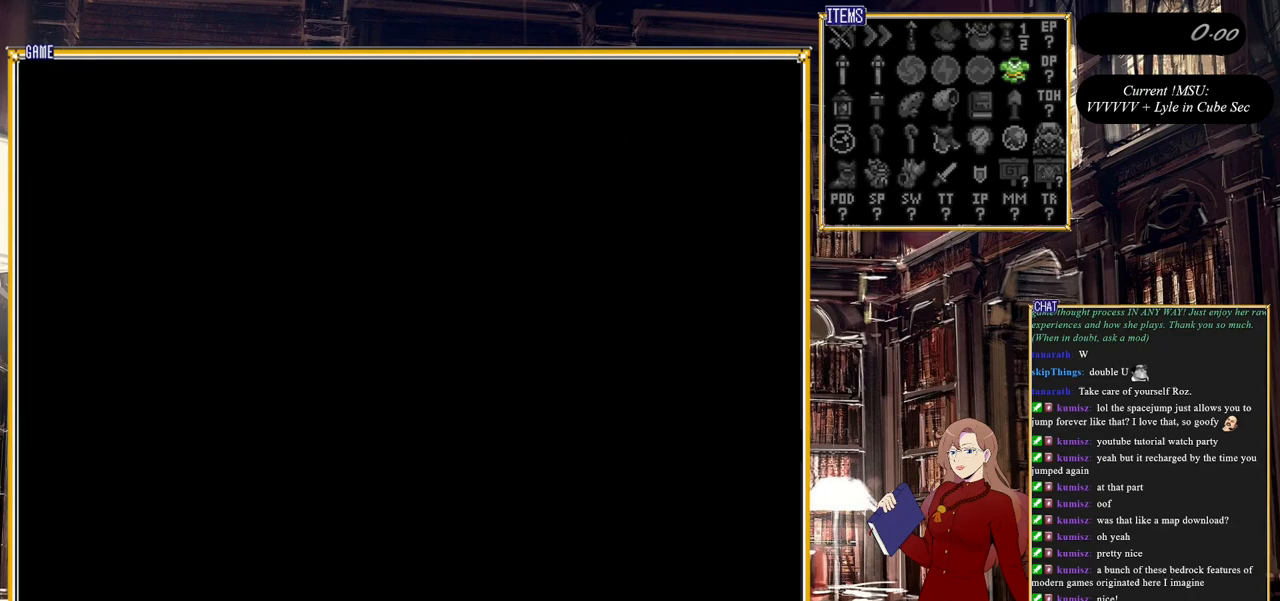
{"buttons": [], "events": []}
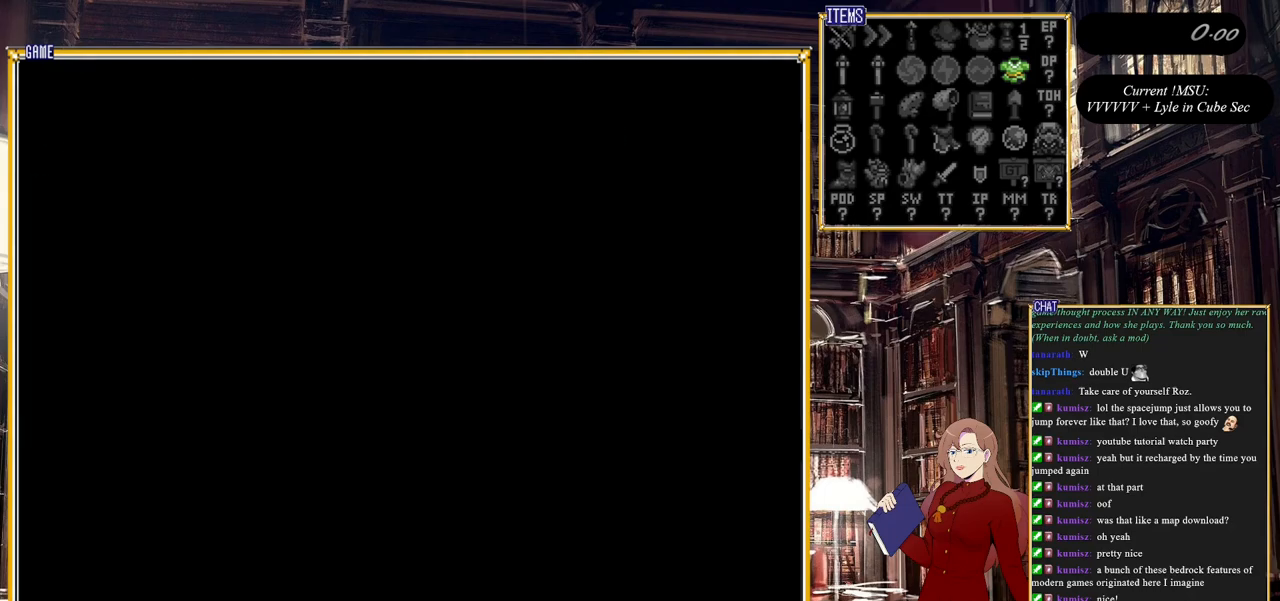
{"buttons": ["DPAD_LEFT"], "events": [[183, "DPAD_LEFT", "down"]]}
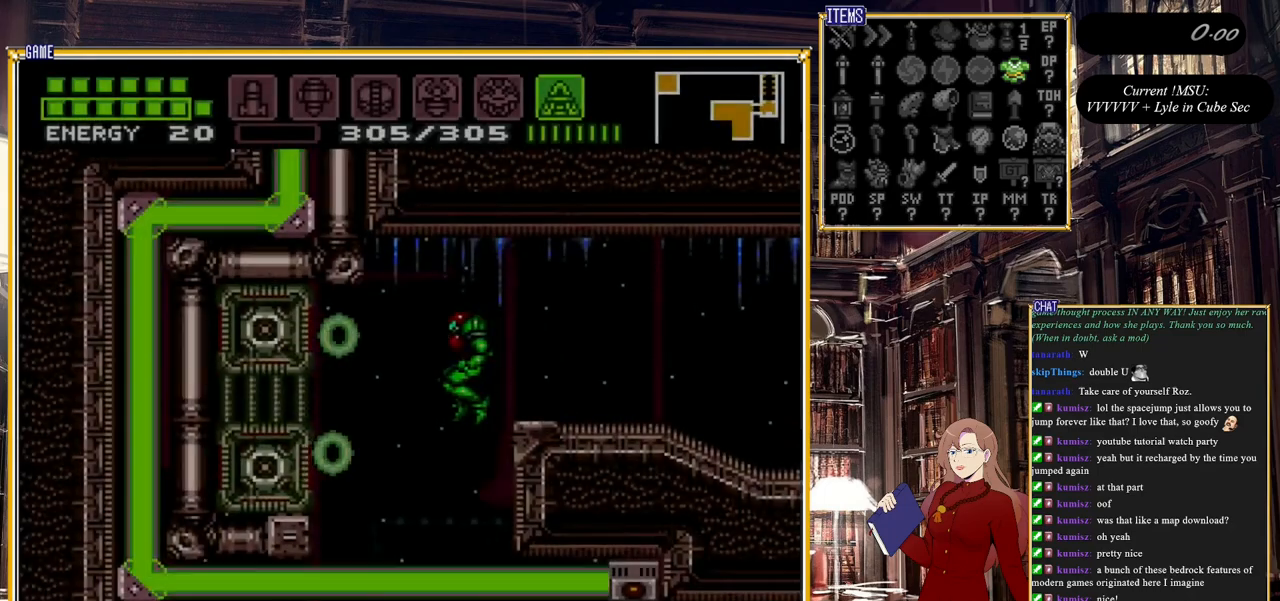
{"buttons": ["DPAD_LEFT"], "events": [[67, "DPAD_LEFT", "up"], [267, "DPAD_RIGHT", "down"], [417, "DPAD_RIGHT", "up"], [483, "DPAD_LEFT", "down"]]}
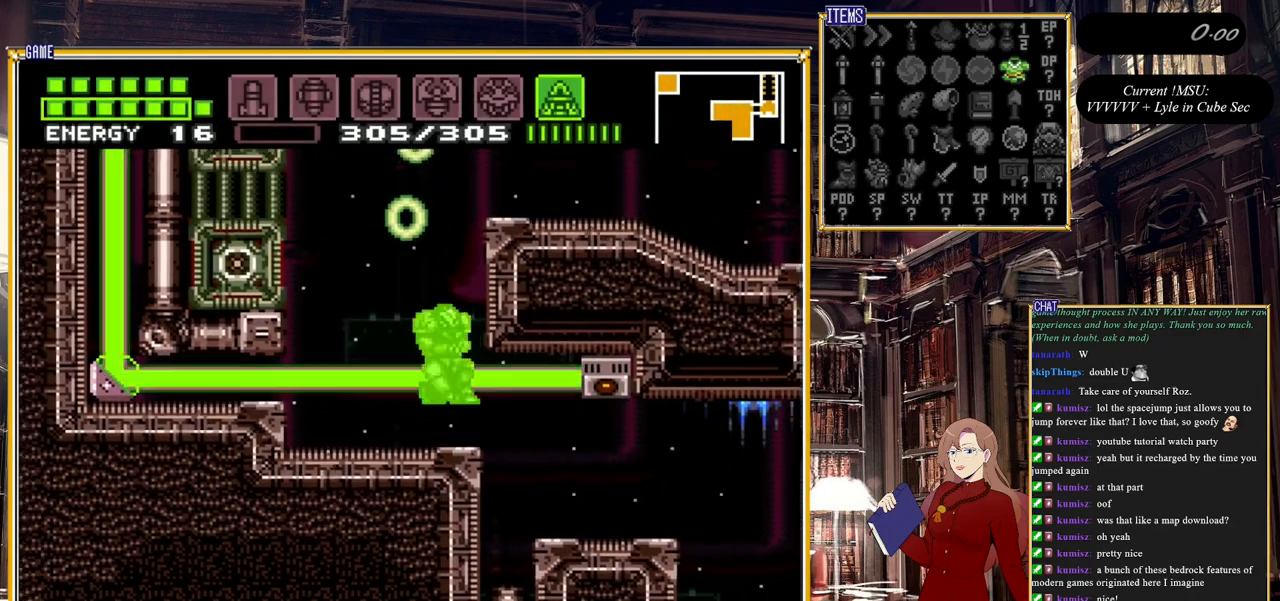
{"buttons": [], "events": [[117, "DPAD_LEFT", "up"]]}
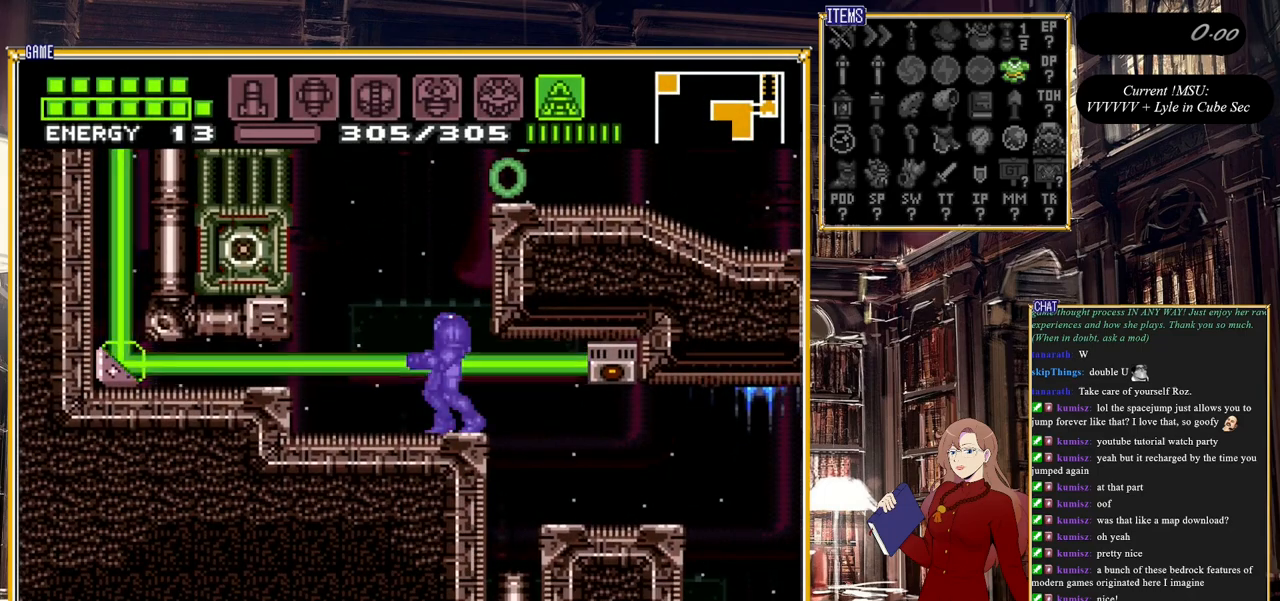
{"buttons": [], "events": [[400, "DPAD_RIGHT", "down"], [450, "DPAD_RIGHT", "up"]]}
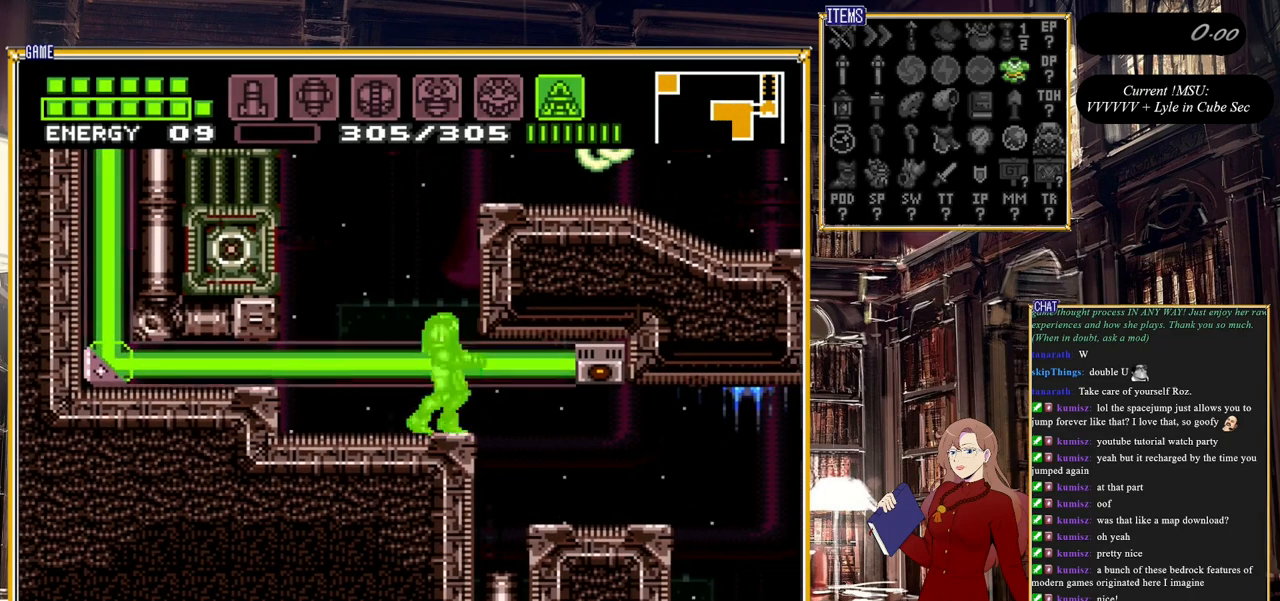
{"buttons": ["DPAD_RIGHT"], "events": [[50, "DPAD_DOWN", "down"], [150, "DPAD_DOWN", "up"], [200, "DPAD_DOWN", "down"], [283, "DPAD_RIGHT", "down"], [300, "DPAD_DOWN", "up"]]}
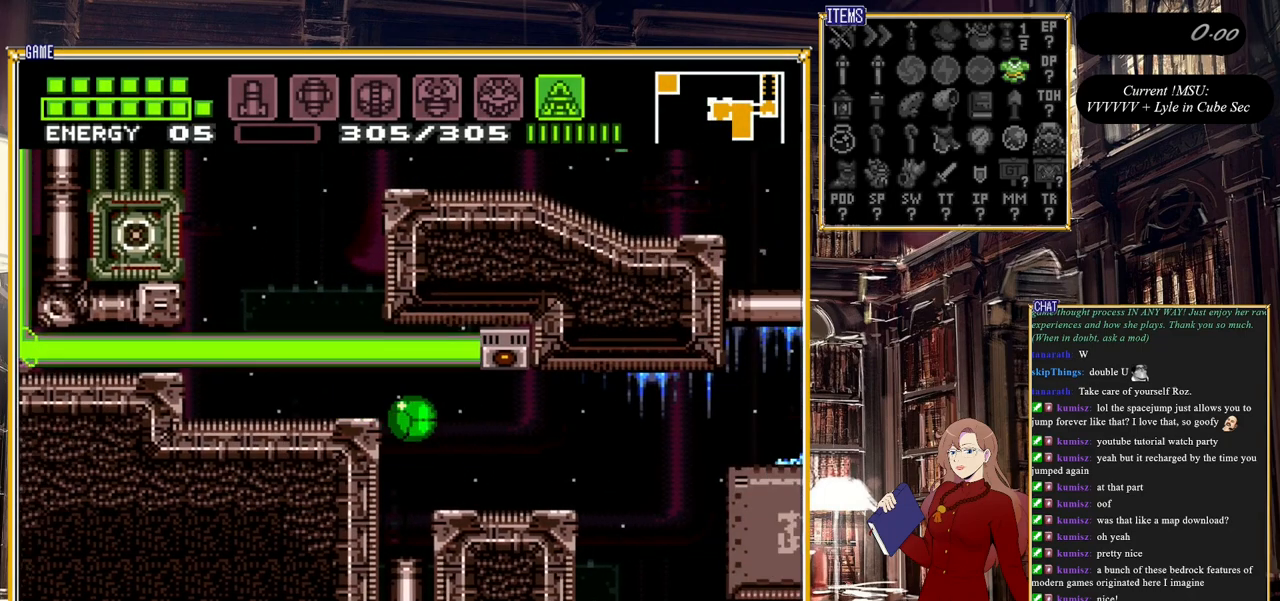
{"buttons": ["DPAD_RIGHT"], "events": []}
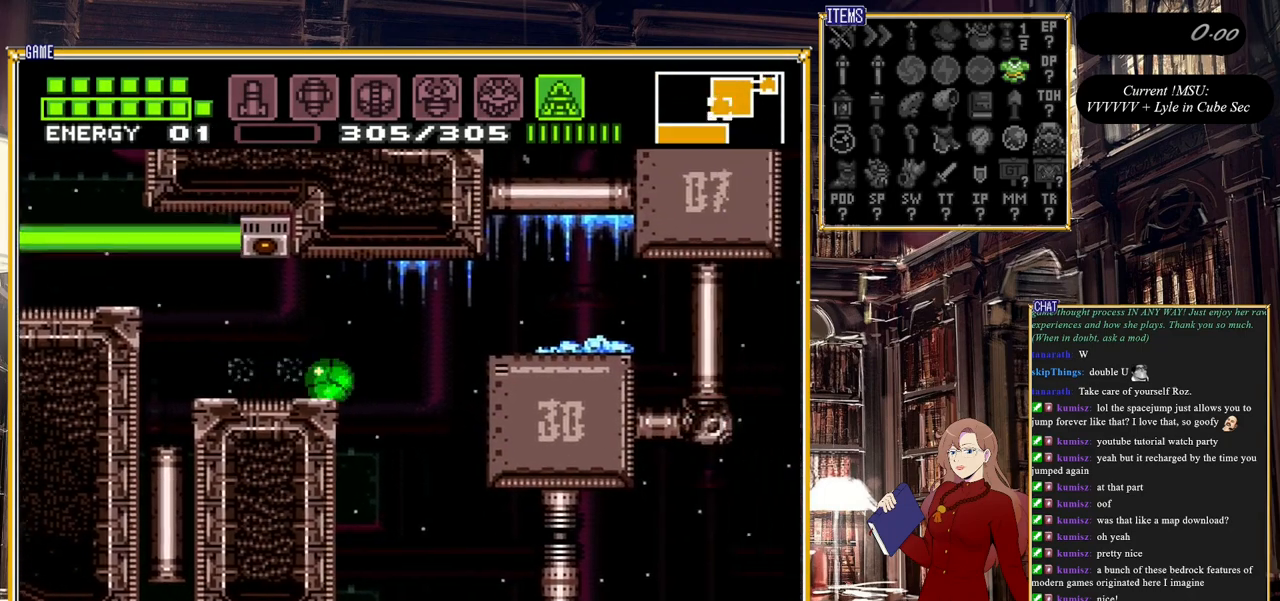
{"buttons": [], "events": [[183, "DPAD_RIGHT", "up"], [233, "DPAD_LEFT", "down"], [350, "DPAD_LEFT", "up"]]}
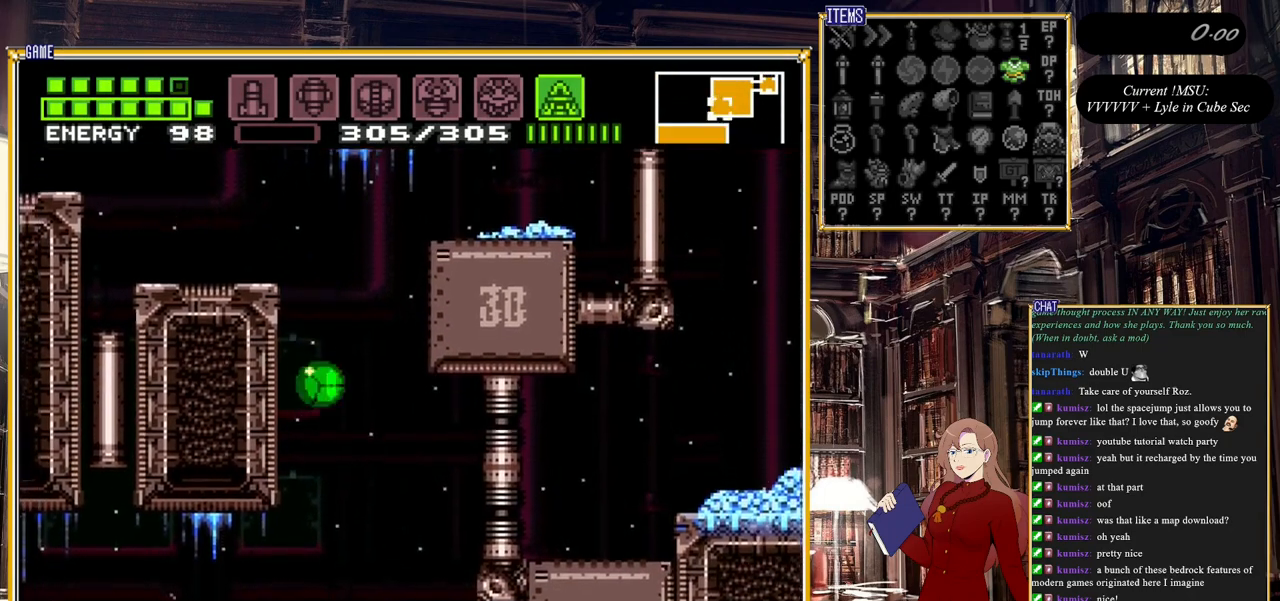
{"buttons": [], "events": [[67, "START", "down"], [283, "START", "up"]]}
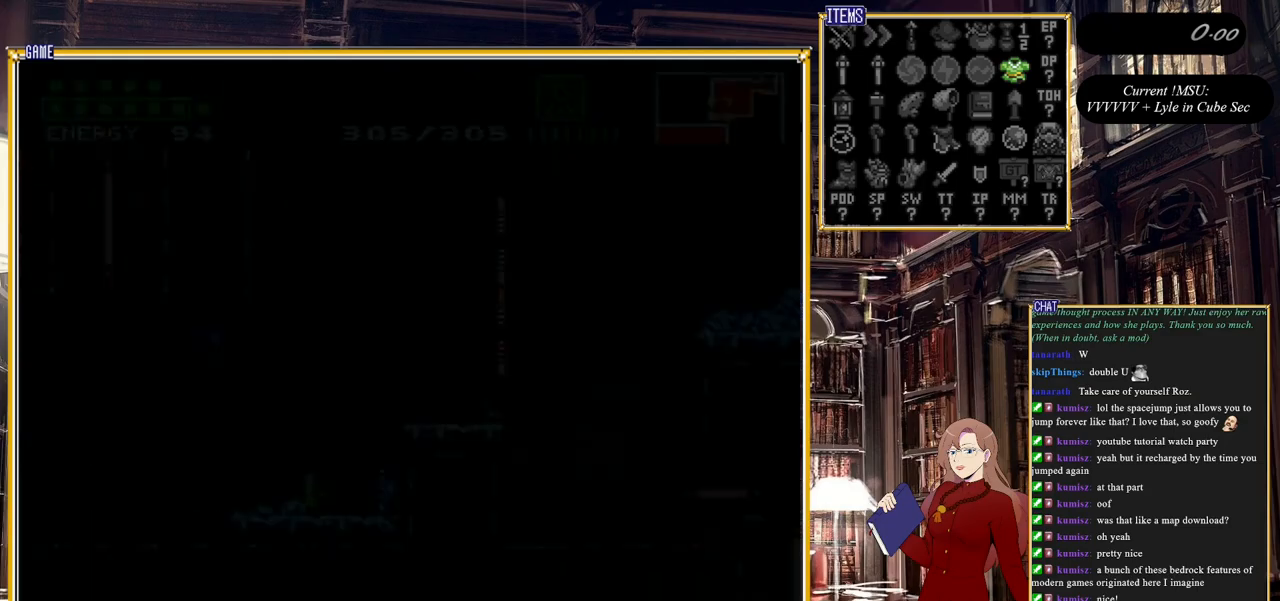
{"buttons": ["R1"], "events": [[300, "R1", "down"], [400, "R1", "up"], [467, "R1", "down"]]}
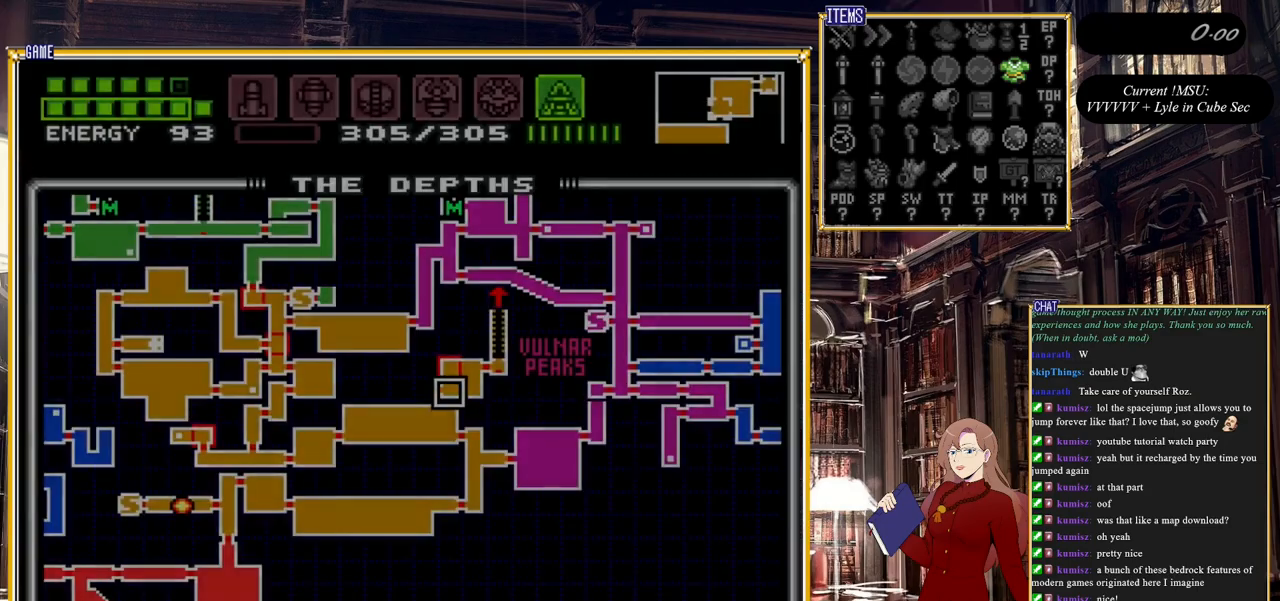
{"buttons": [], "events": [[133, "R1", "up"], [250, "R1", "down"], [417, "R1", "up"]]}
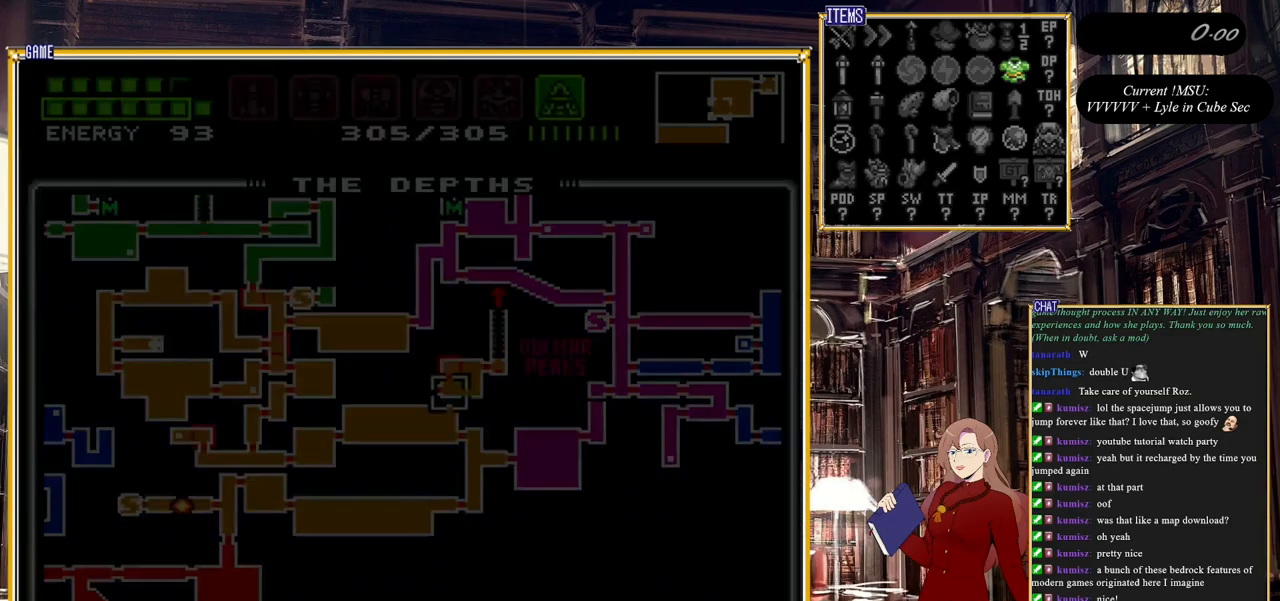
{"buttons": [], "events": []}
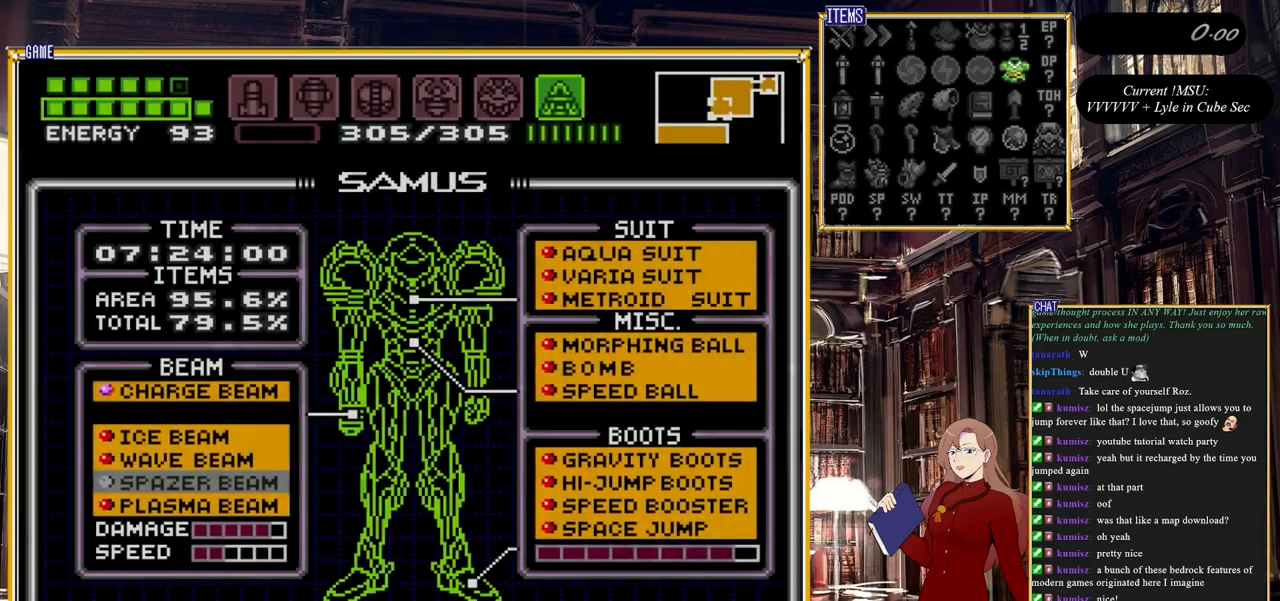
{"buttons": [], "events": [[17, "DPAD_RIGHT", "down"], [183, "DPAD_RIGHT", "up"]]}
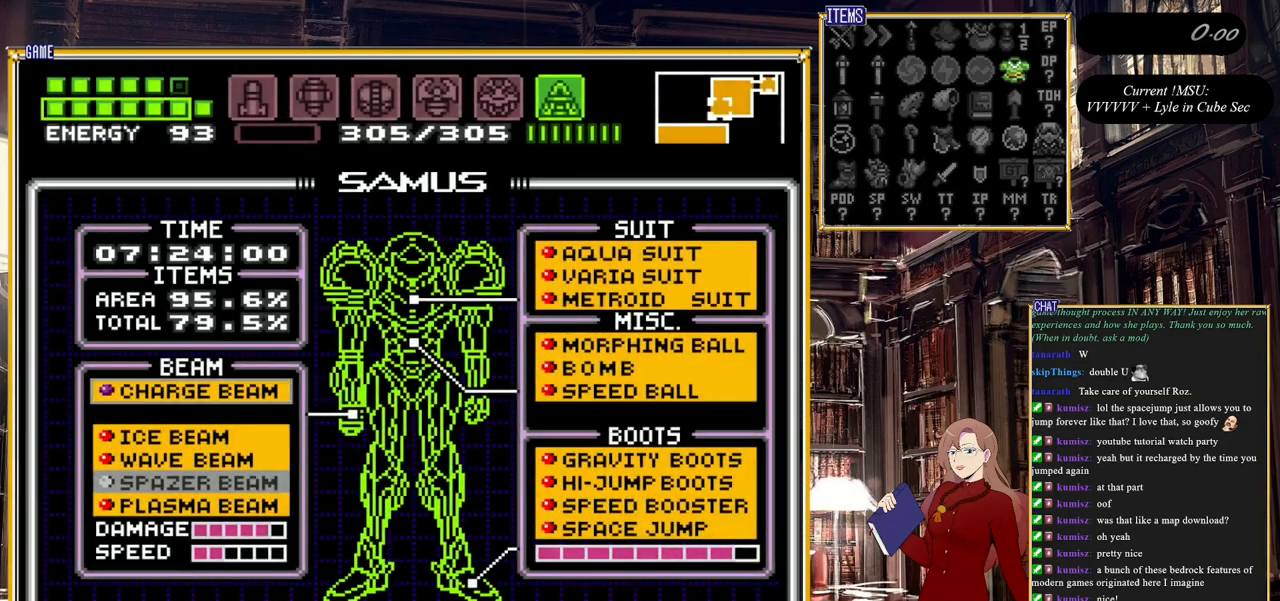
{"buttons": ["DPAD_DOWN"], "events": [[17, "DPAD_RIGHT", "down"], [150, "DPAD_RIGHT", "up"], [383, "DPAD_DOWN", "down"], [433, "DPAD_DOWN", "up"], [500, "DPAD_DOWN", "down"]]}
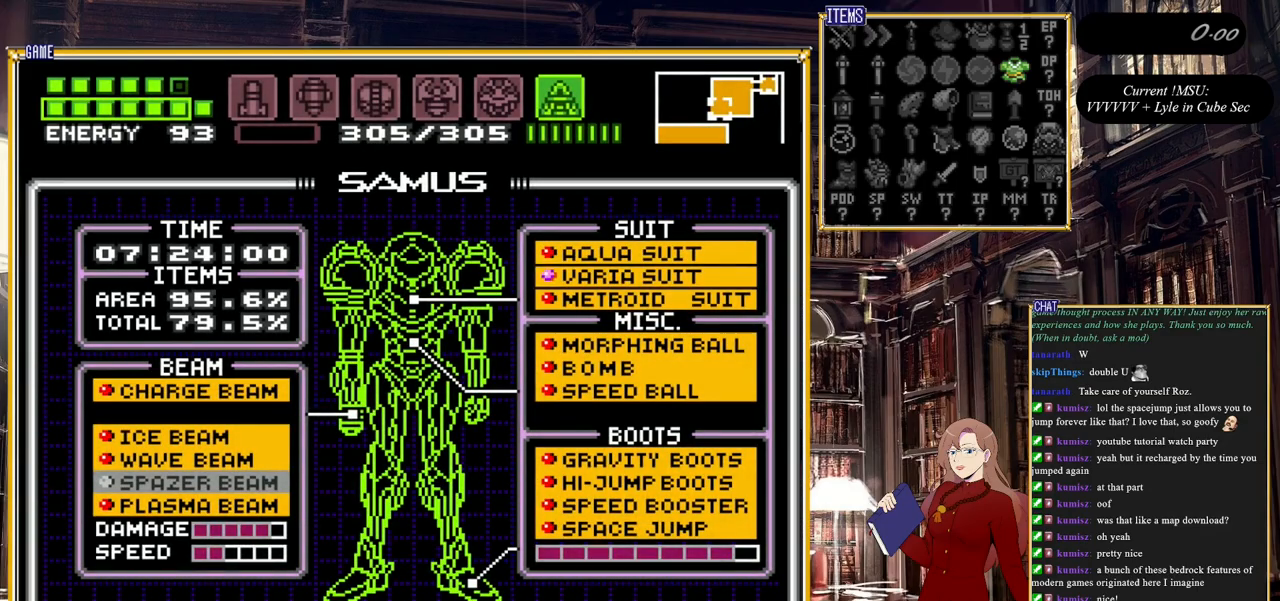
{"buttons": ["START"], "events": [[133, "A", "down"], [133, "DPAD_DOWN", "up"], [350, "A", "up"], [483, "START", "down"]]}
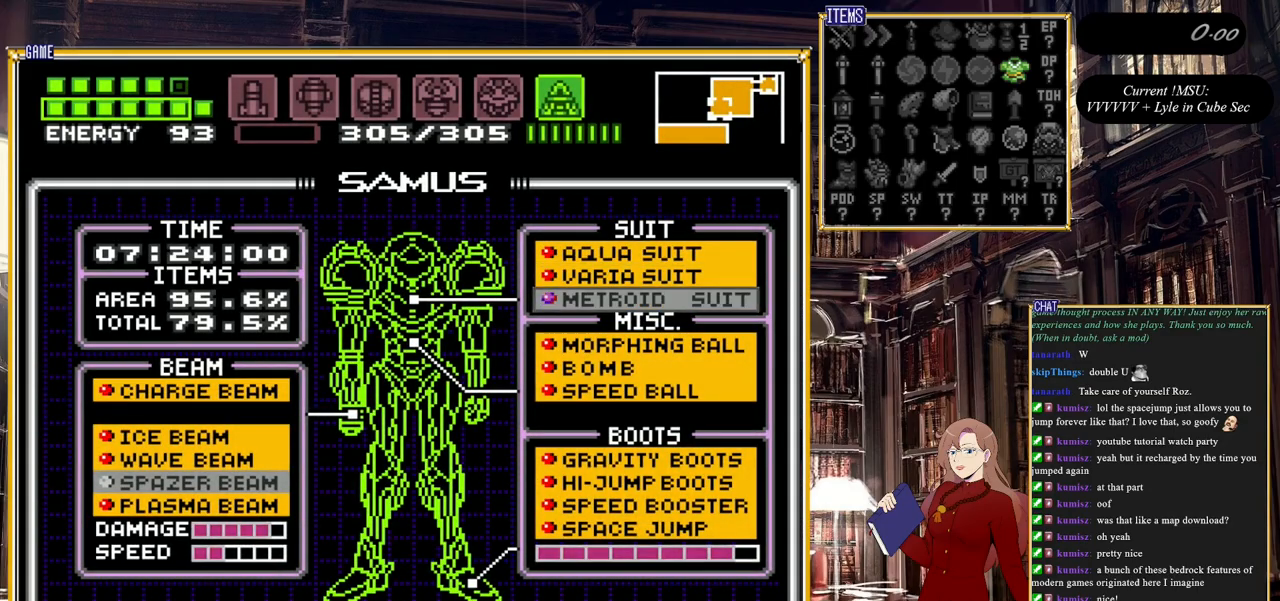
{"buttons": [], "events": [[217, "START", "up"]]}
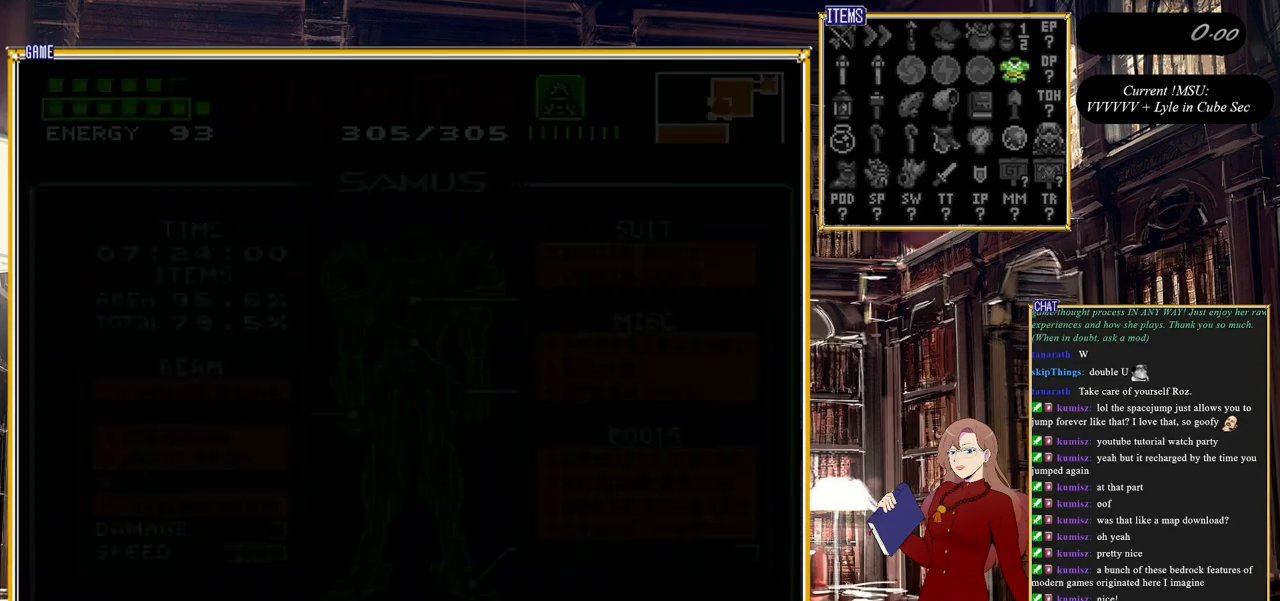
{"buttons": [], "events": []}
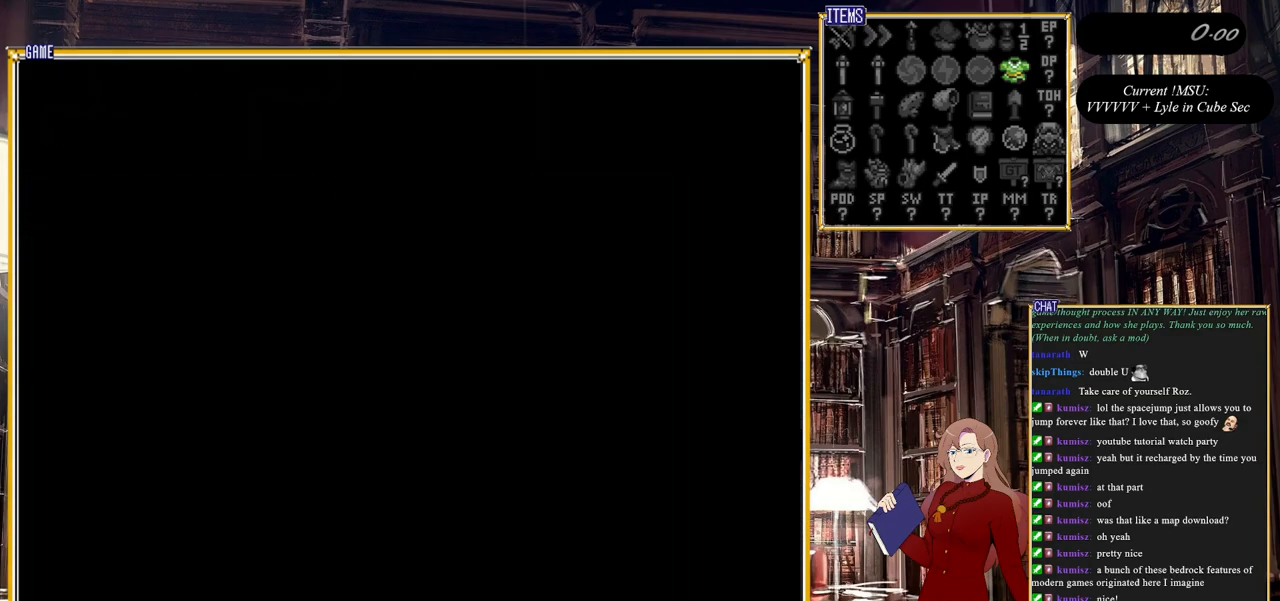
{"buttons": [], "events": []}
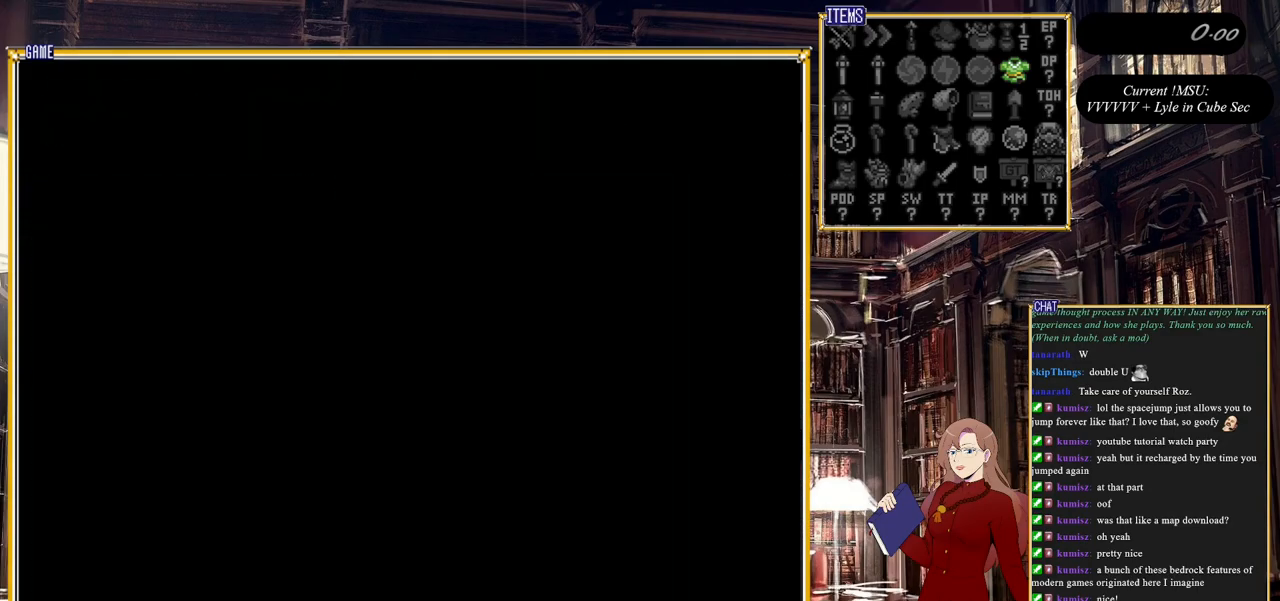
{"buttons": ["DPAD_UP"], "events": [[83, "DPAD_UP", "down"], [183, "DPAD_UP", "up"], [267, "DPAD_UP", "down"], [350, "DPAD_UP", "up"], [433, "DPAD_UP", "down"]]}
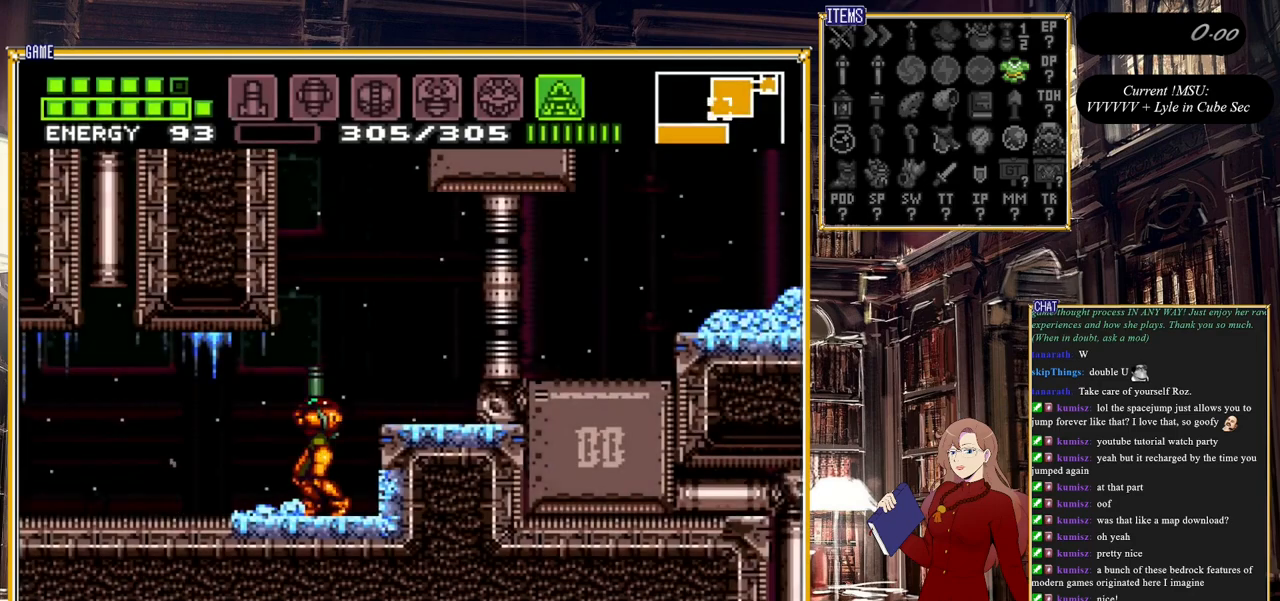
{"buttons": ["Y", "DPAD_LEFT"], "events": [[100, "DPAD_UP", "up"], [217, "DPAD_LEFT", "down"], [433, "Y", "down"]]}
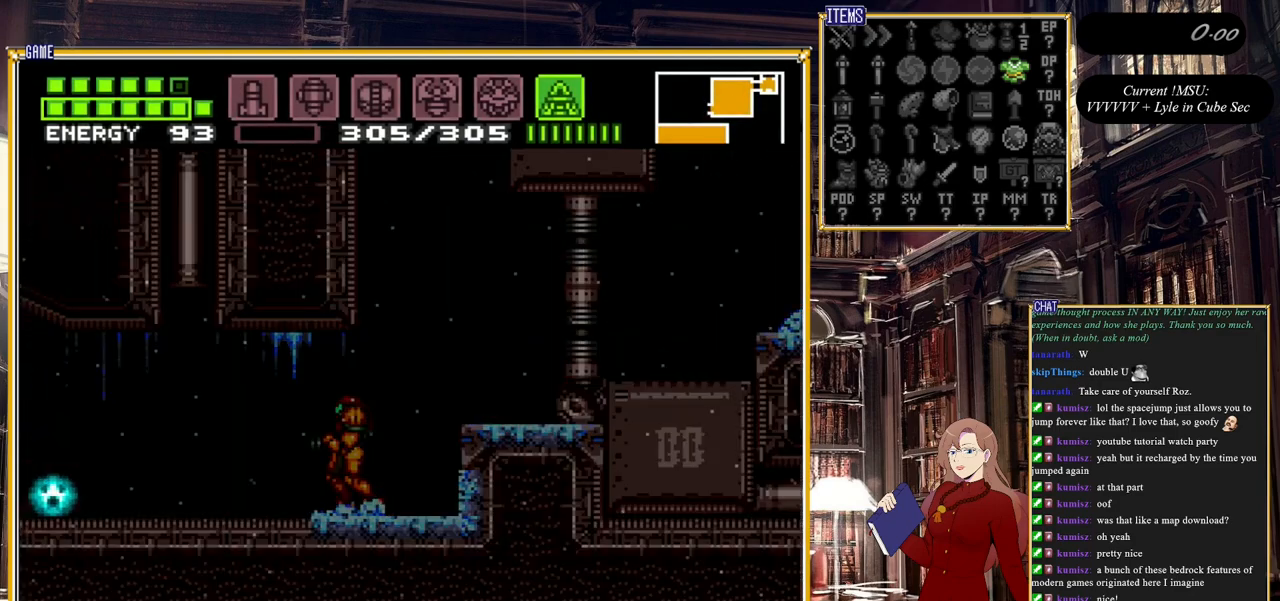
{"buttons": ["SELECT"], "events": [[83, "Y", "up"], [167, "Y", "down"], [300, "DPAD_LEFT", "up"], [333, "Y", "up"], [500, "SELECT", "down"]]}
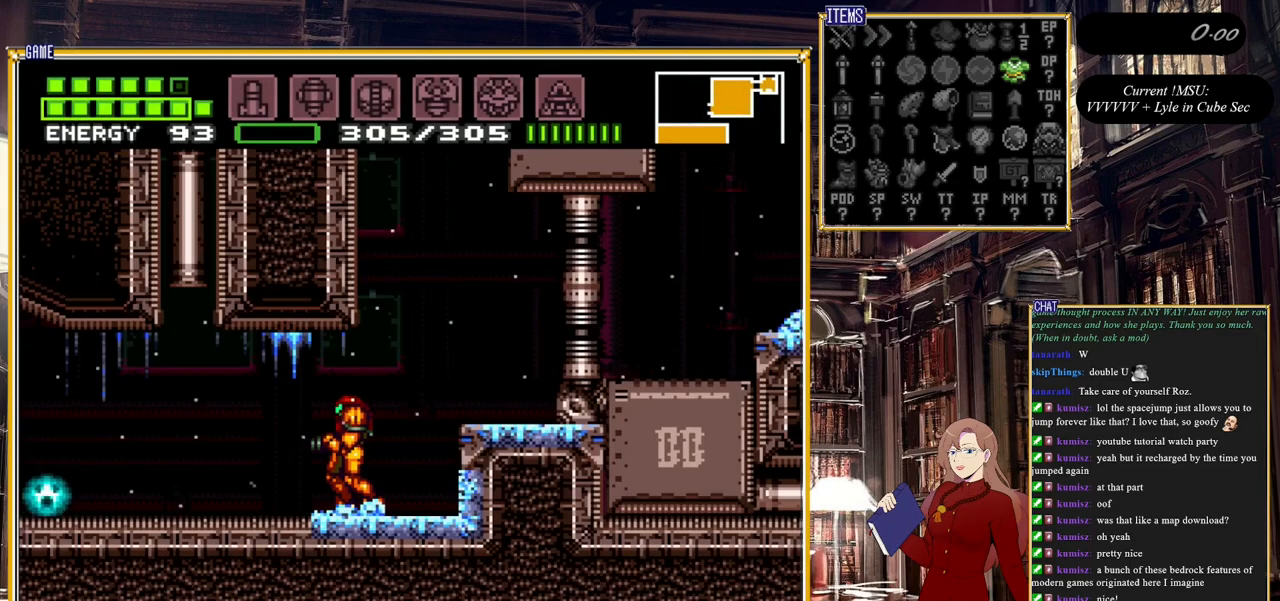
{"buttons": ["DPAD_LEFT"], "events": [[150, "SELECT", "up"], [350, "DPAD_LEFT", "down"], [367, "Y", "down"], [483, "Y", "up"]]}
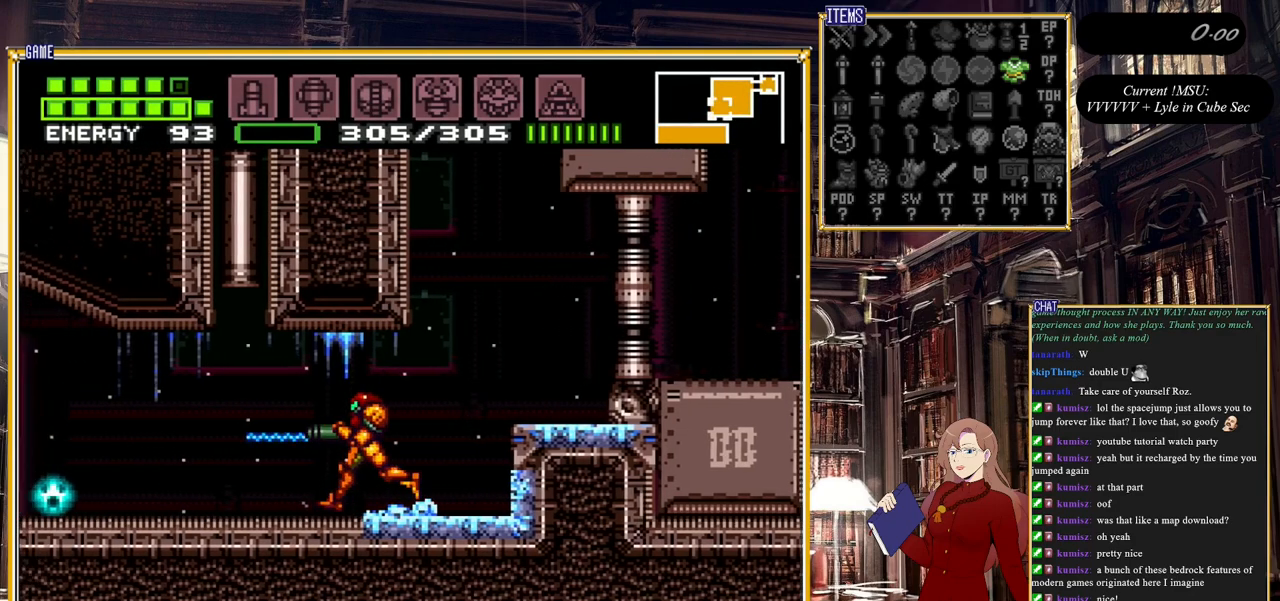
{"buttons": ["DPAD_LEFT"], "events": [[150, "Y", "down"], [350, "Y", "up"]]}
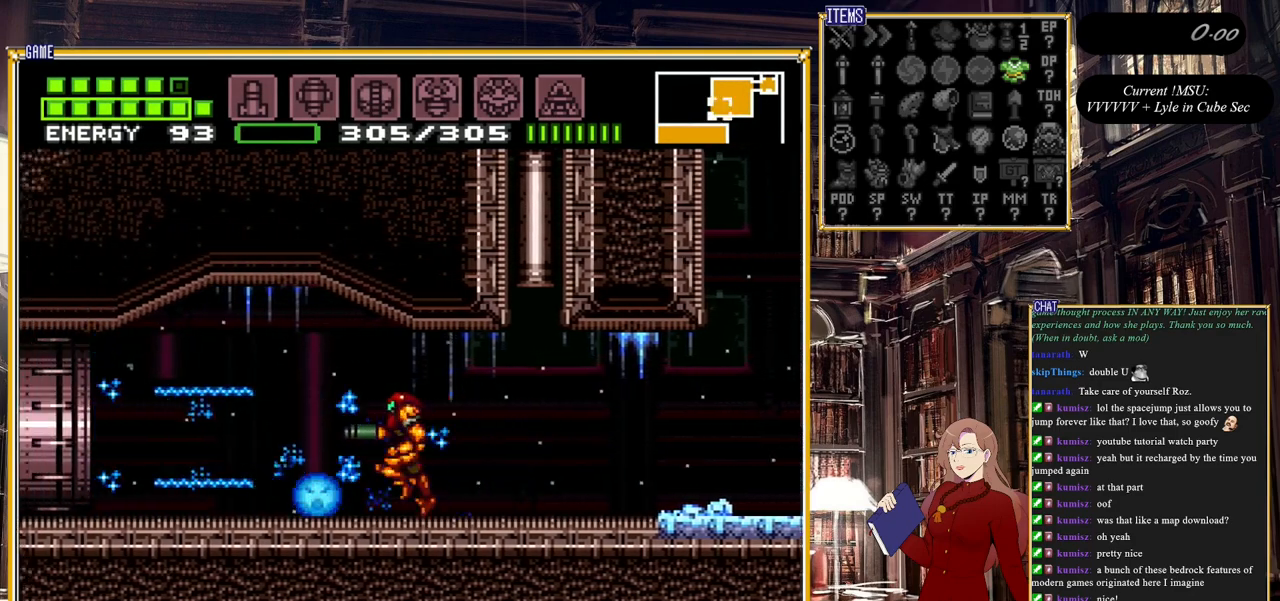
{"buttons": ["DPAD_LEFT"], "events": [[33, "DPAD_LEFT", "up"], [50, "Y", "down"], [183, "DPAD_LEFT", "down"], [183, "Y", "up"]]}
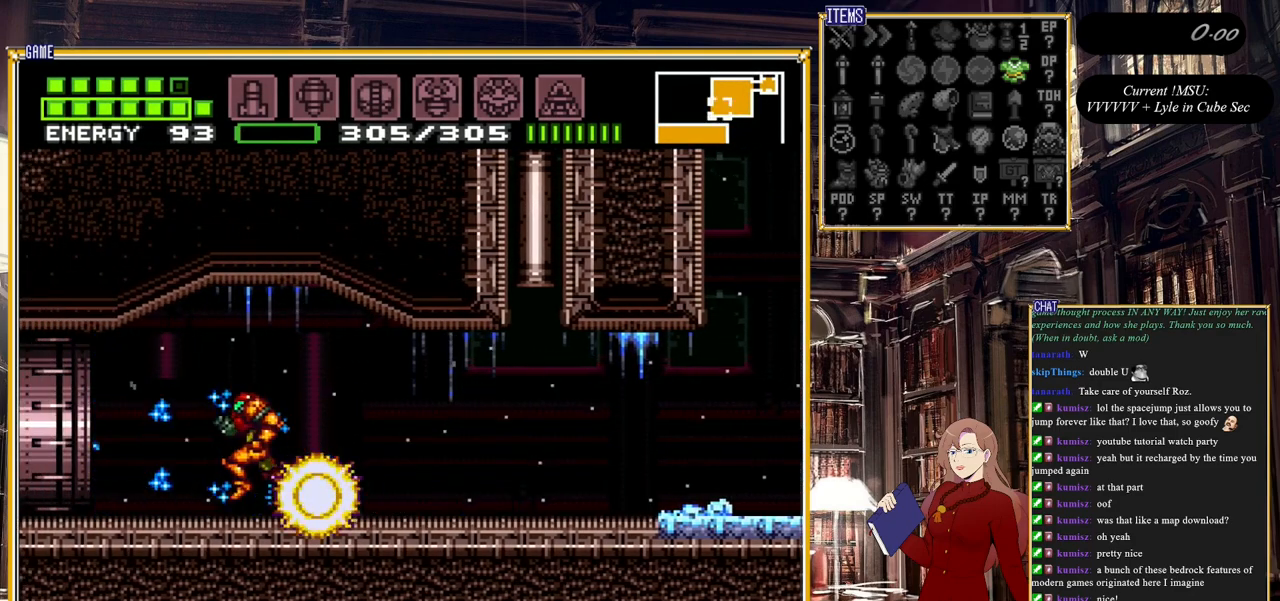
{"buttons": ["DPAD_LEFT"], "events": []}
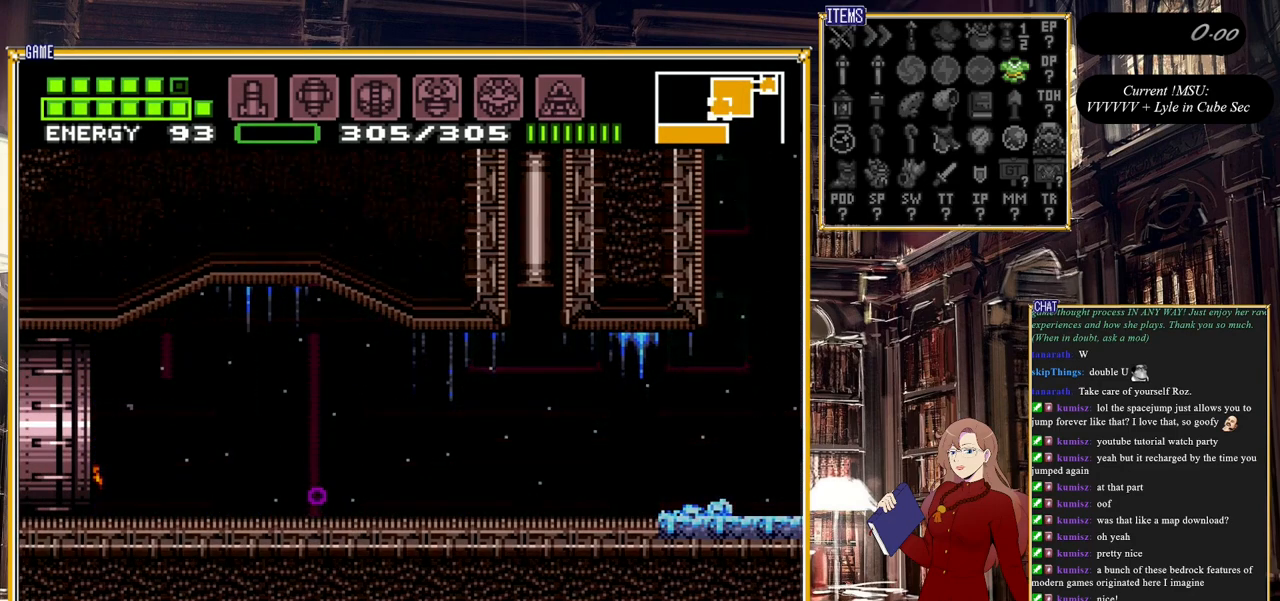
{"buttons": [], "events": [[250, "DPAD_LEFT", "up"]]}